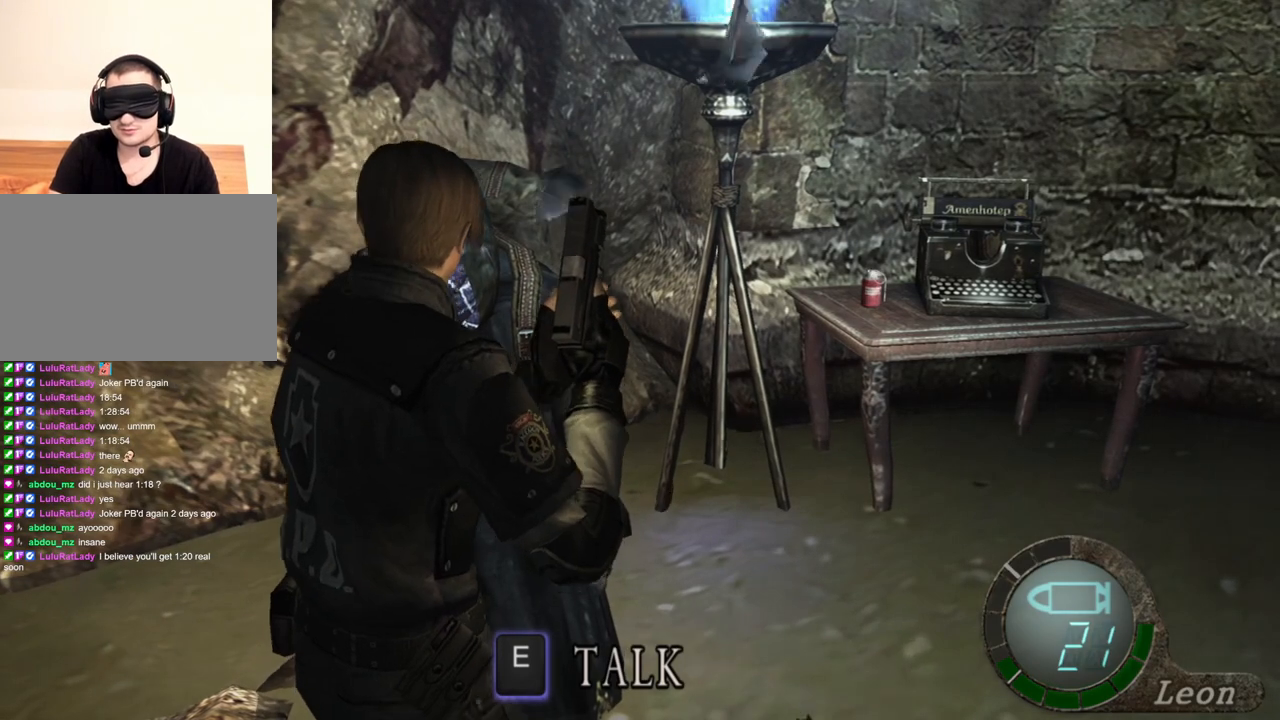
Gameplay with keyboard and mouse; each line is a JSON object with the keys and mouse buttons held at the frame after it. "events" lists presses ("down") and releases ("up") of "1", "2", "3", "4", "5", "a", "alt", "b", "c", "ctrl", "d", "e", "f", "g", "q", "r", "s", "shift", "space", "t", "tab", "tilde", "v", "w", "x", "z", "mouse_left", "mouse_wheel", "mouse_right", "mouse_mb4" and "mouse_mb5" between this image and that frame as [ms after this image, input, new state], when the widget could be followed in between. "mouse_left", "mouse_wheel", "mouse_right", "mouse_mb4", "mouse_mb5" = the "left", "wheel", "right", "mb4", "mb5" buttons of the "mouse" list. No other keys are recorded. "wheel" means that the mouse wheel is clicked or scrolled. Mouse movement is not recorded.
{"keys": [], "mouse": [], "events": [[34, "w", "down"], [167, "w", "up"]]}
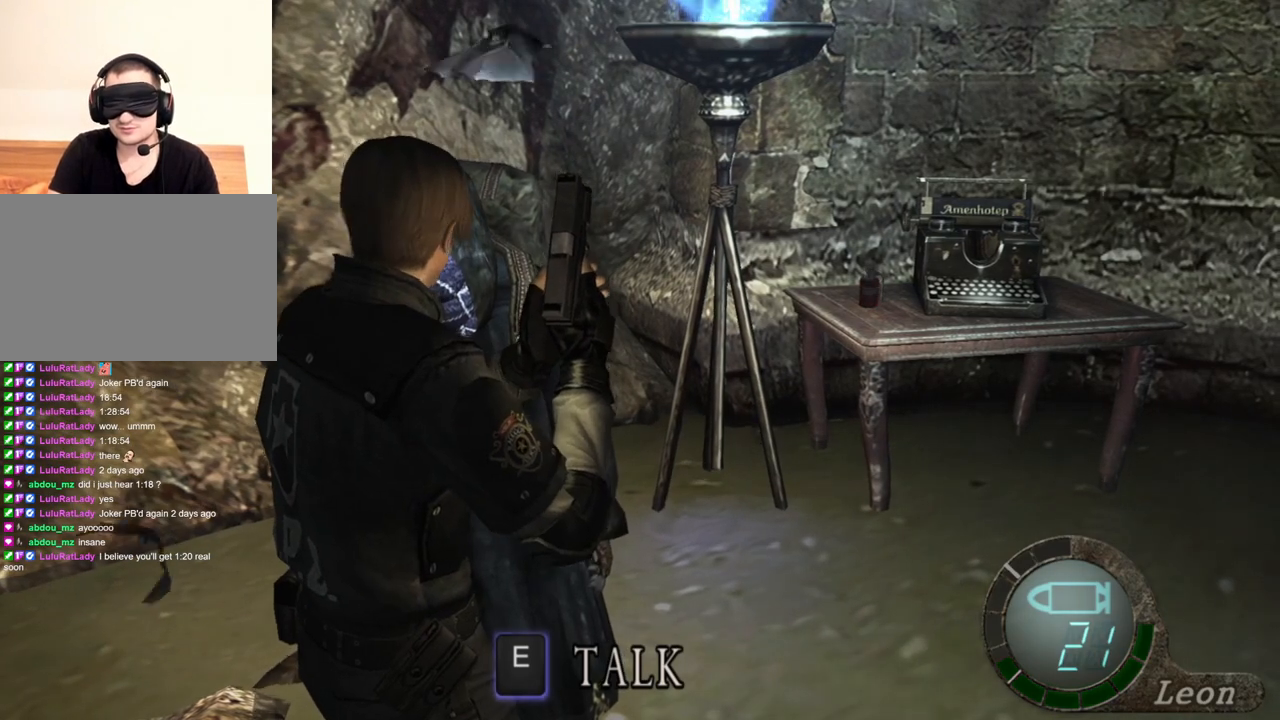
{"keys": [], "mouse": [], "events": []}
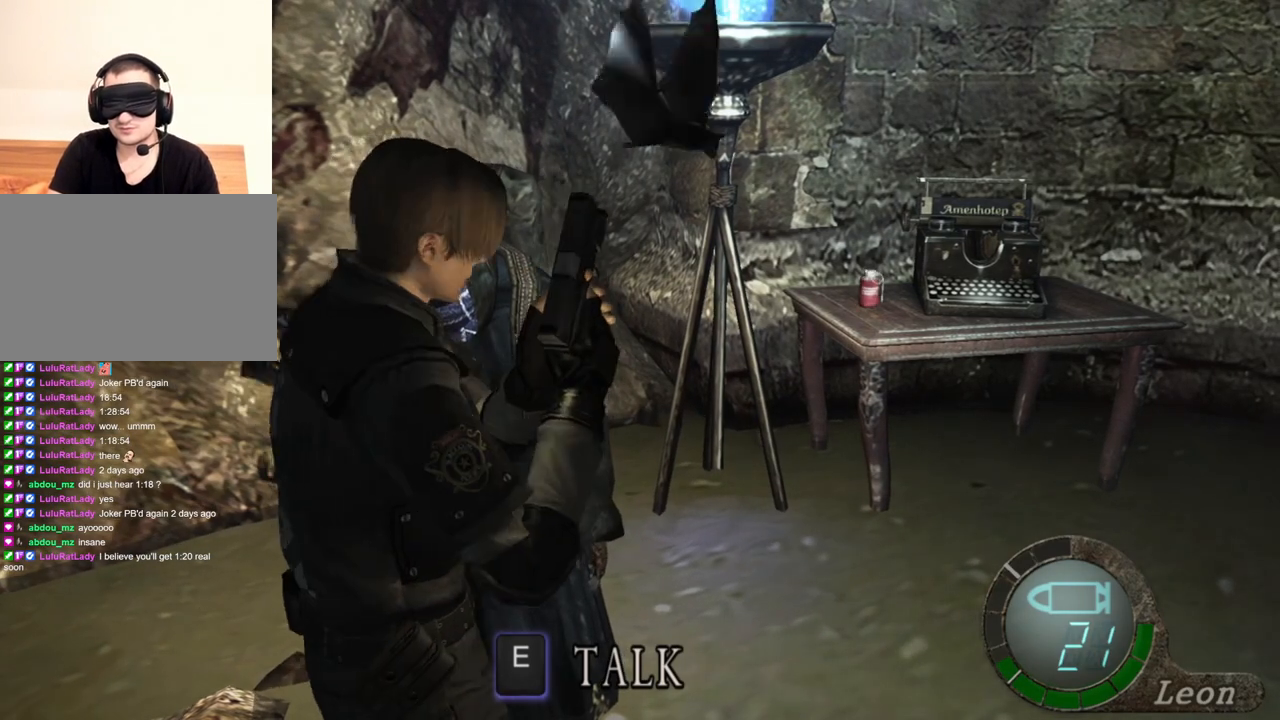
{"keys": [], "mouse": [], "events": []}
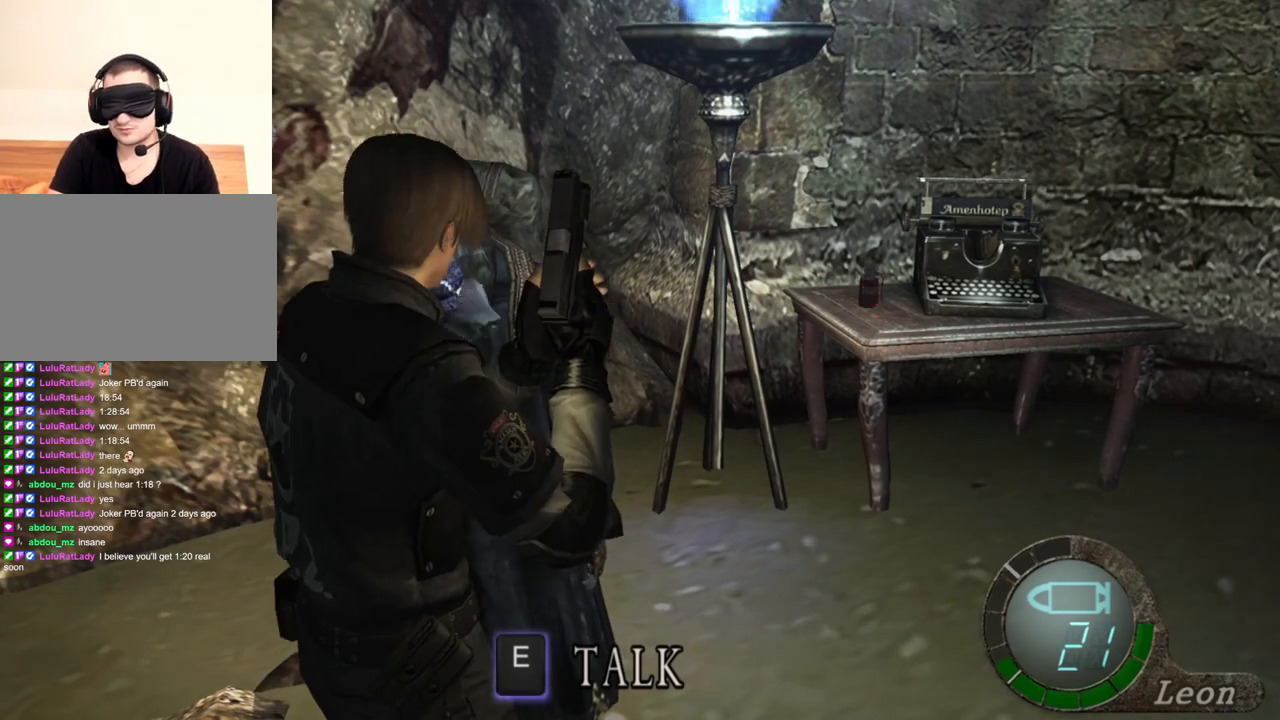
{"keys": [], "mouse": [], "events": []}
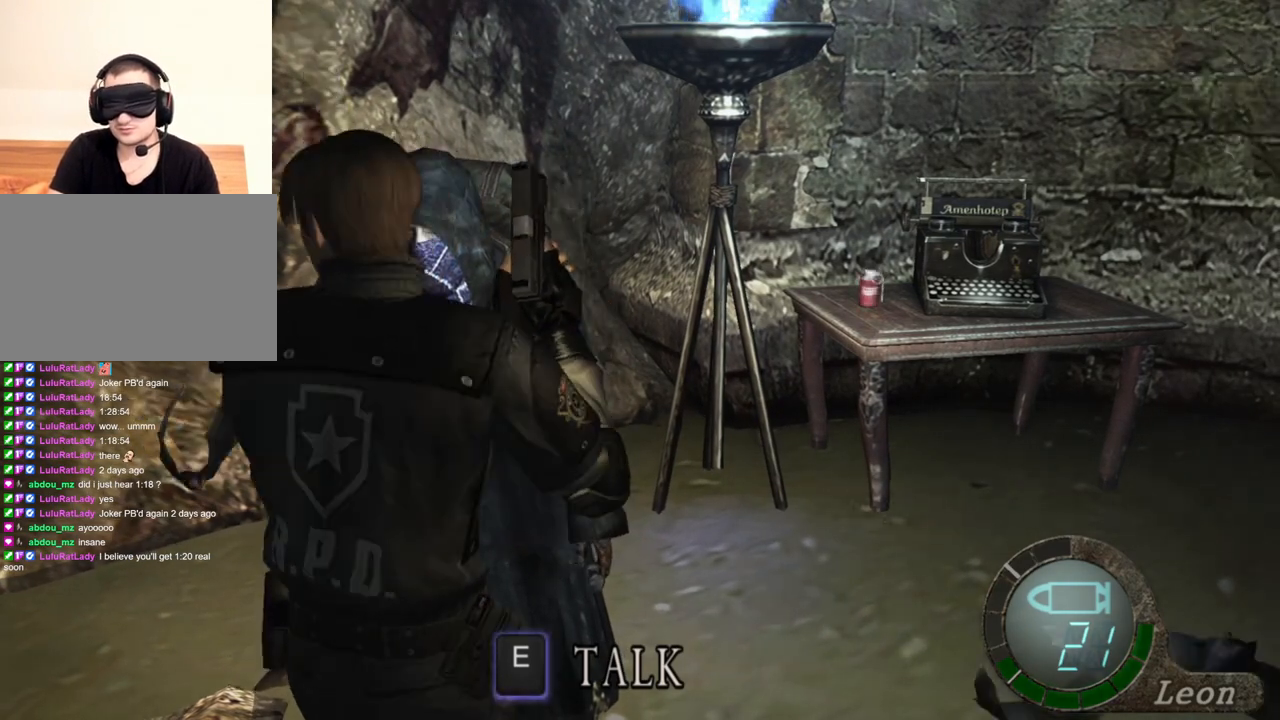
{"keys": [], "mouse": [], "events": []}
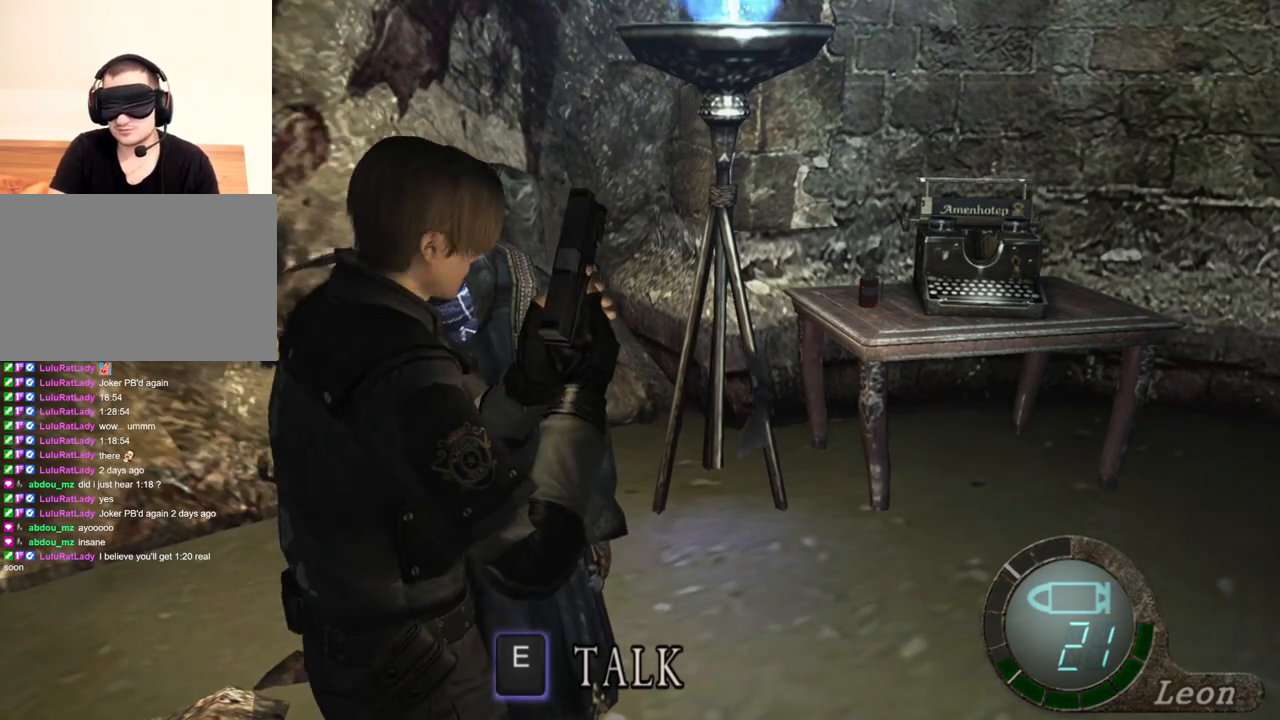
{"keys": ["w"], "mouse": [], "events": [[300, "w", "down"]]}
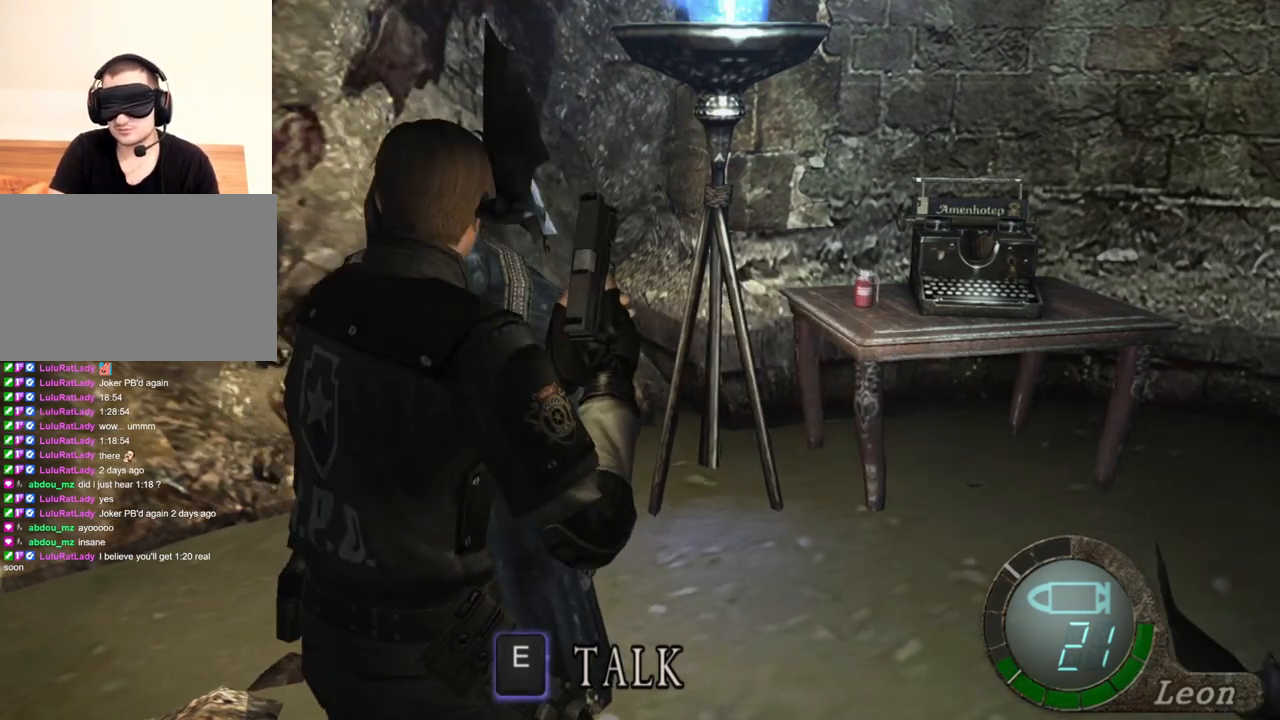
{"keys": [], "mouse": [], "events": [[234, "w", "up"]]}
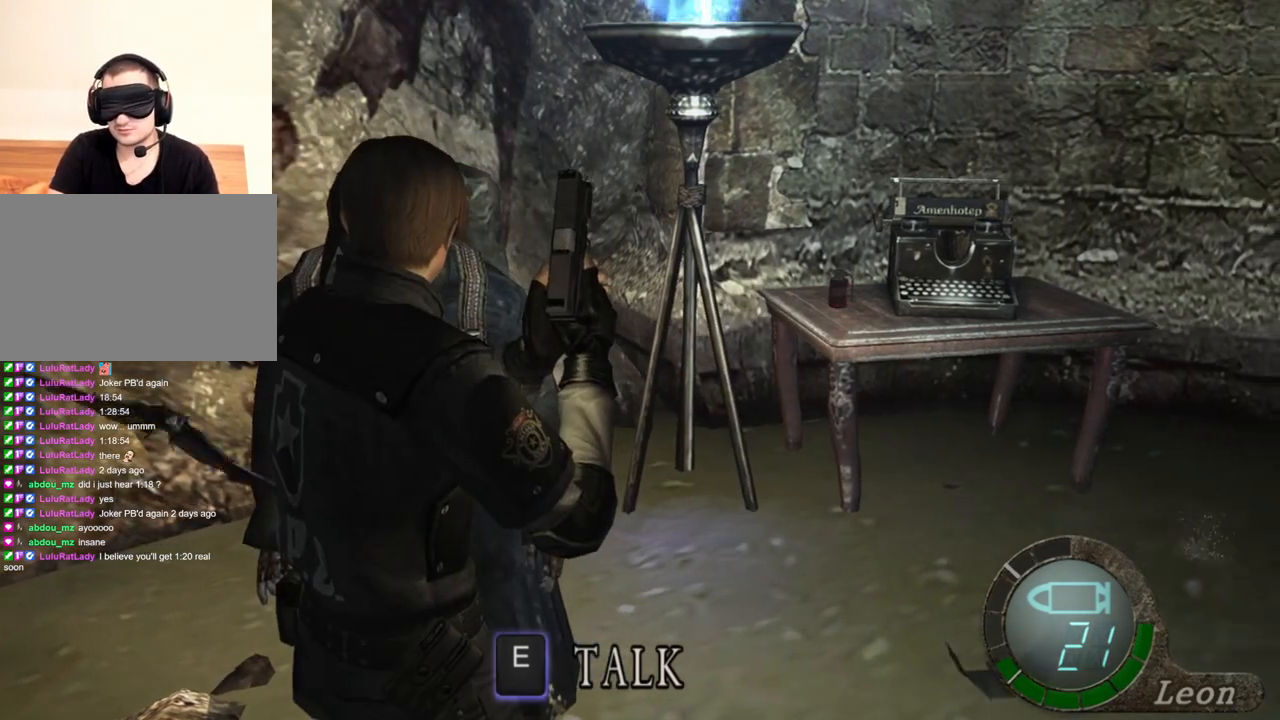
{"keys": [], "mouse": [], "events": []}
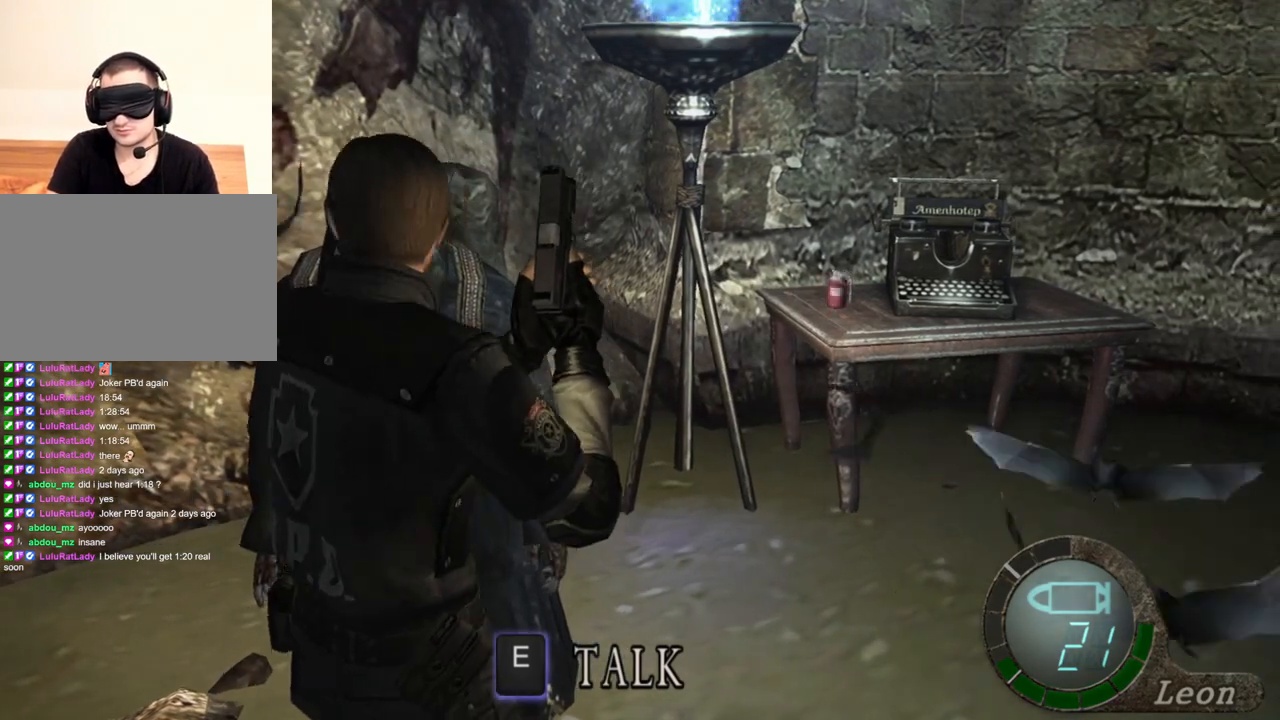
{"keys": [], "mouse": [], "events": []}
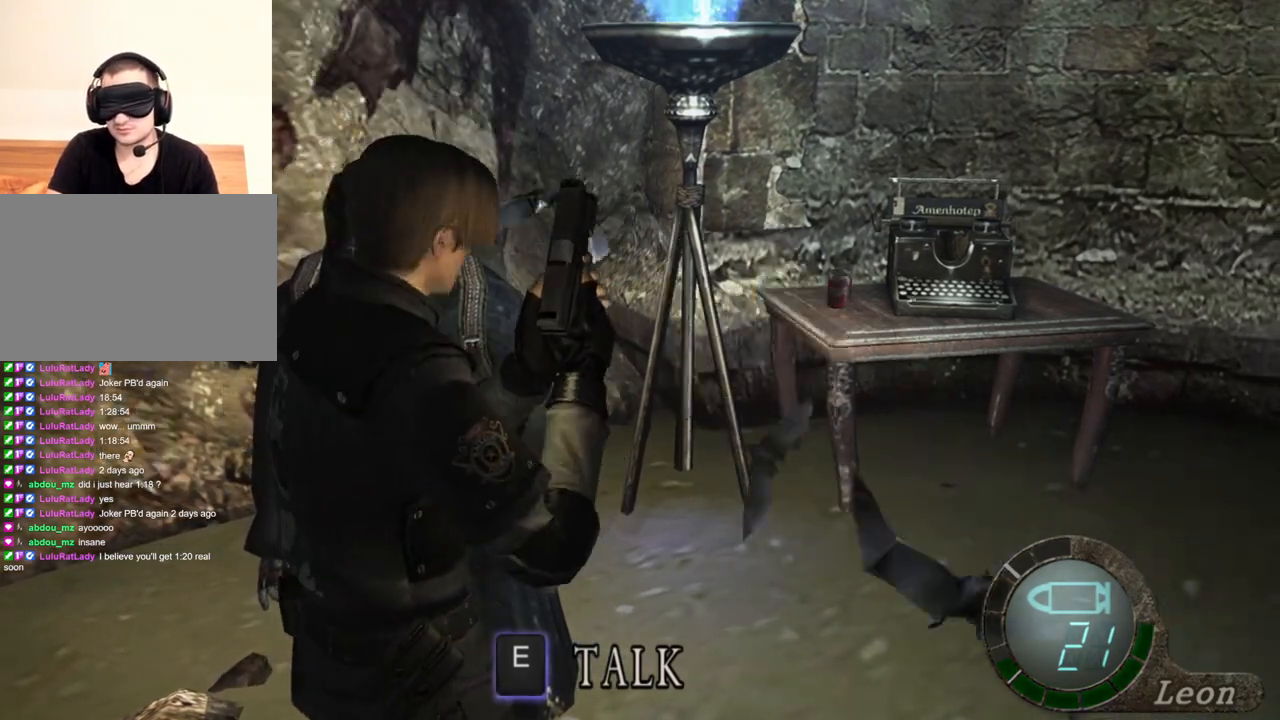
{"keys": [], "mouse": [], "events": []}
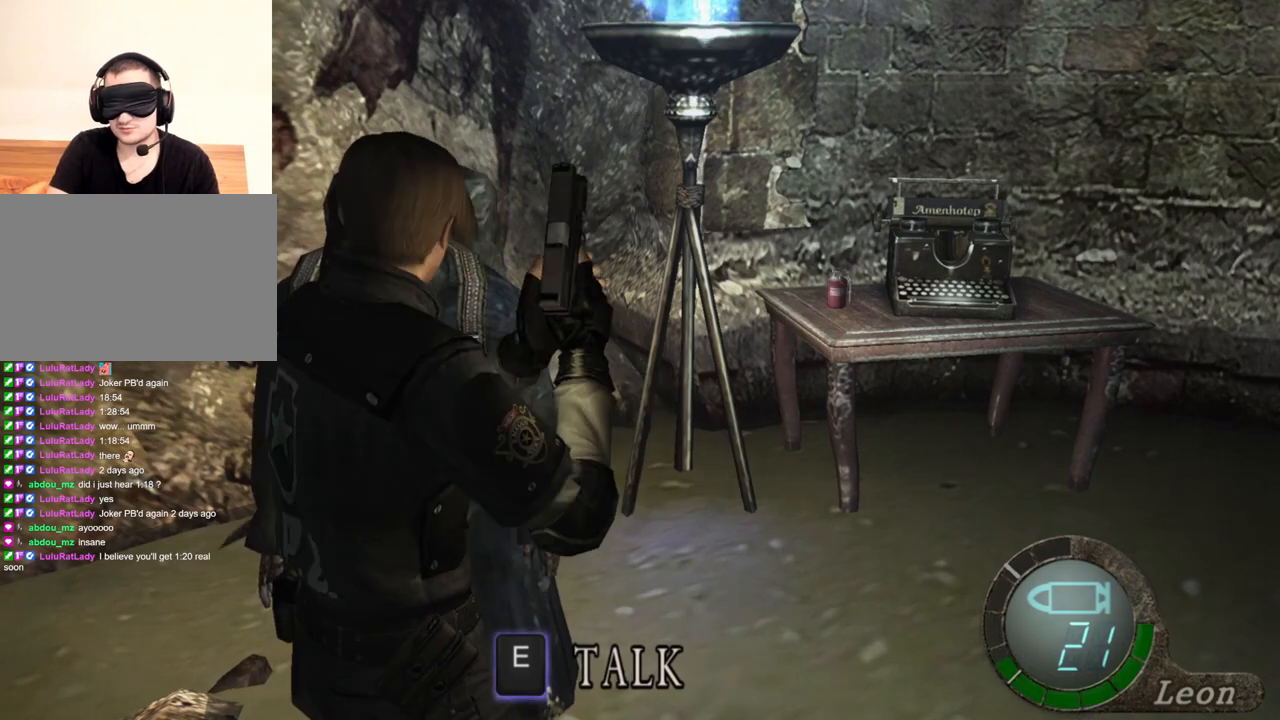
{"keys": [], "mouse": [], "events": []}
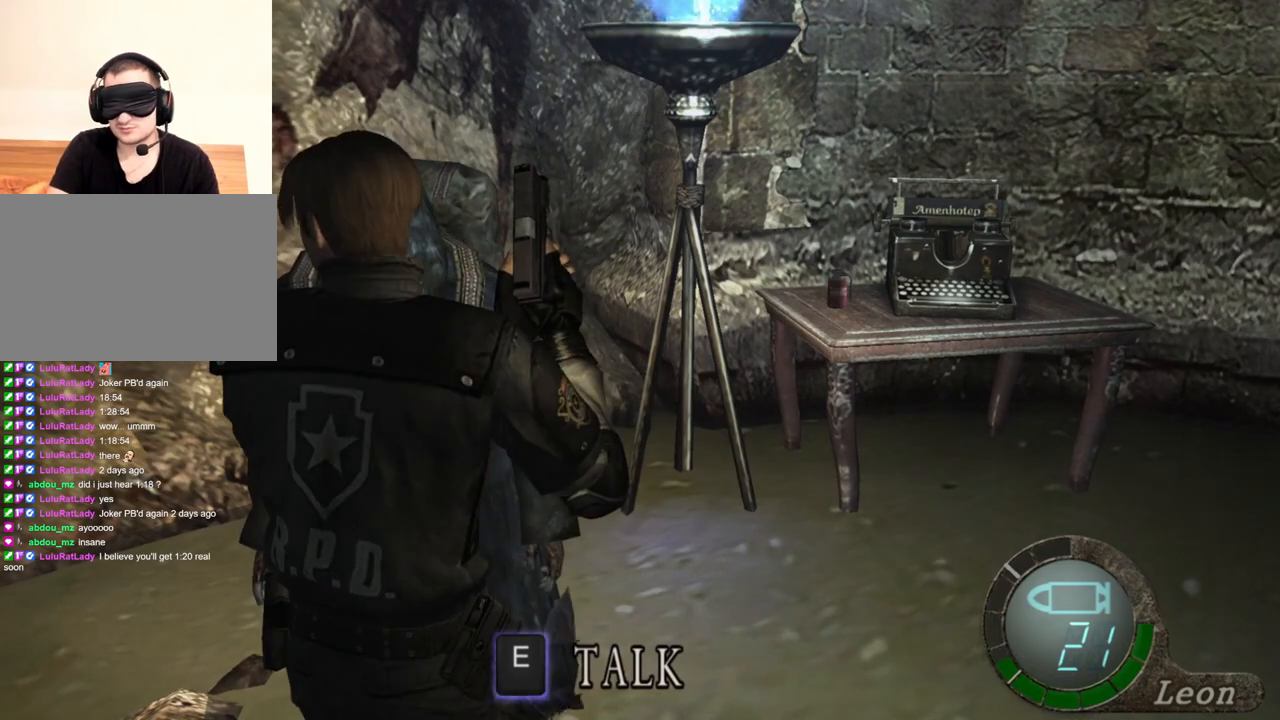
{"keys": ["w"], "mouse": [], "events": [[300, "w", "down"]]}
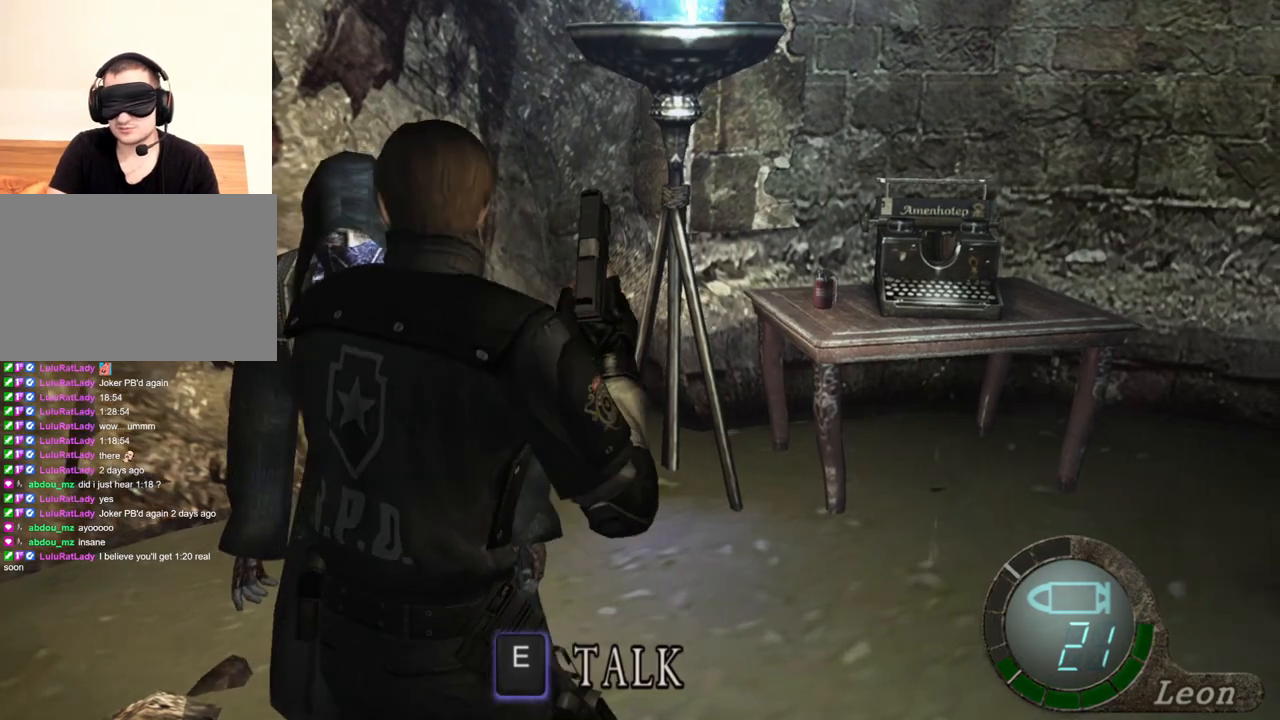
{"keys": [], "mouse": [], "events": [[400, "w", "up"]]}
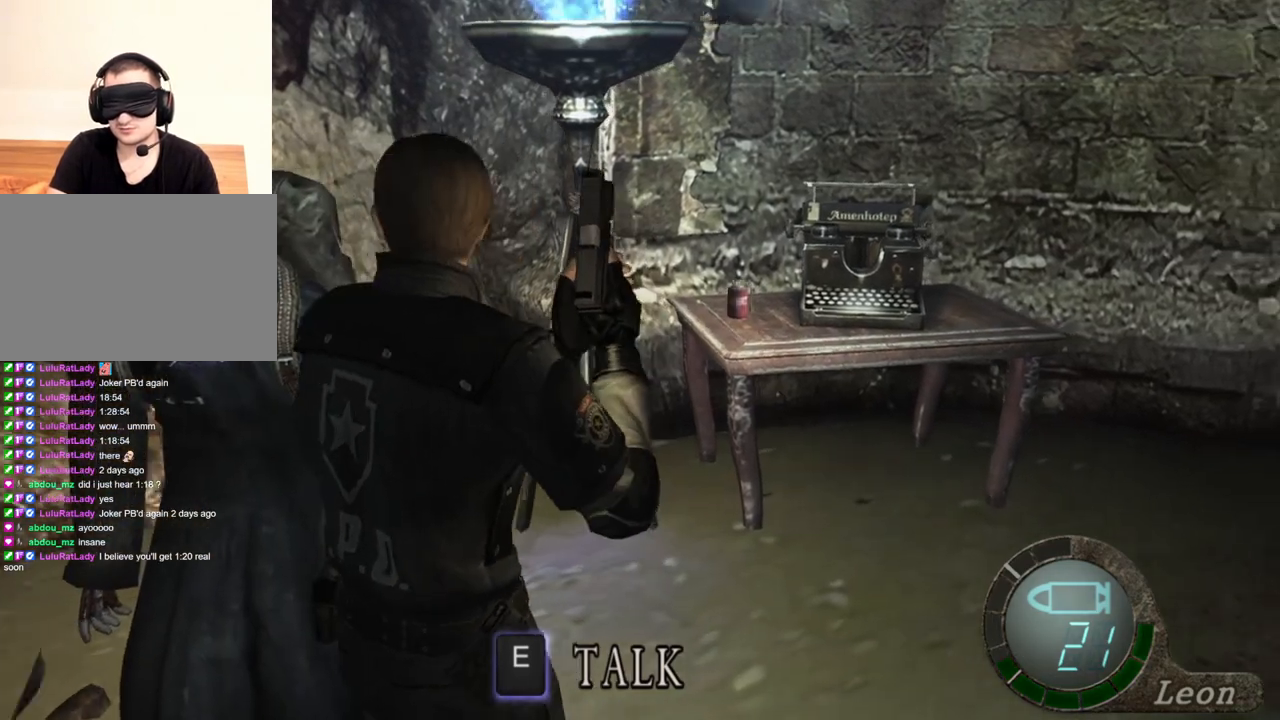
{"keys": [], "mouse": [], "events": []}
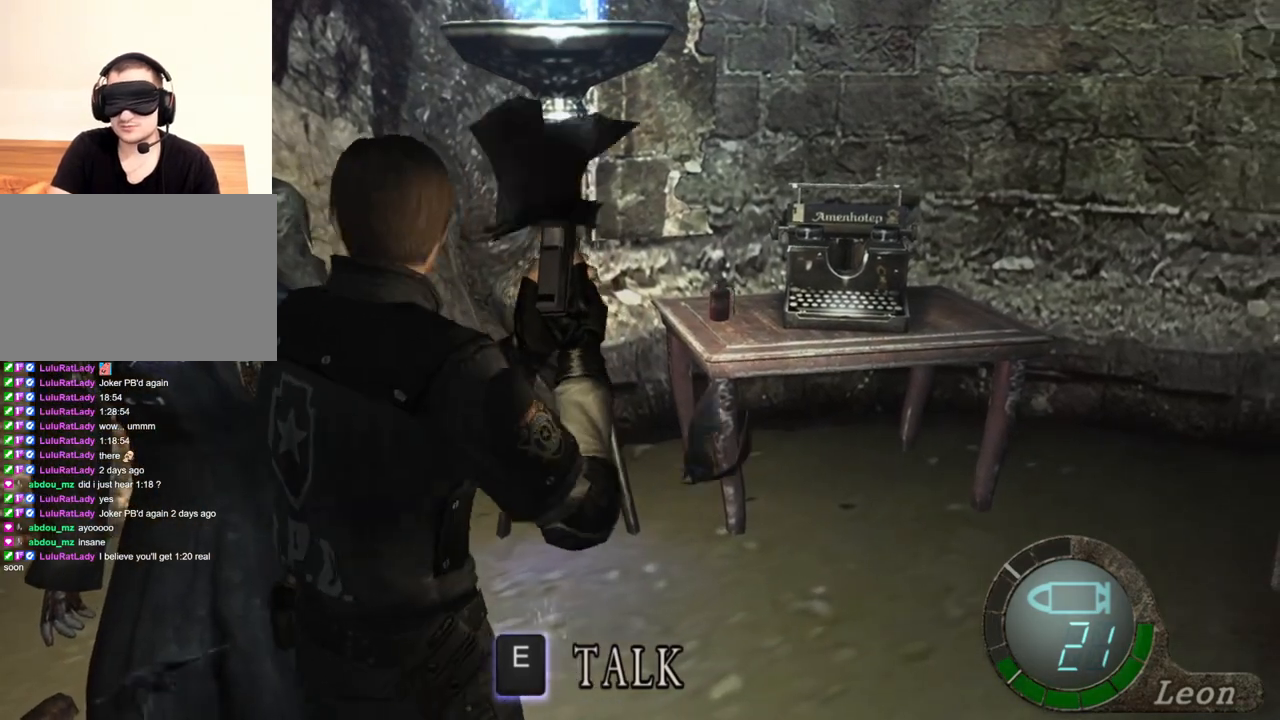
{"keys": [], "mouse": [], "events": []}
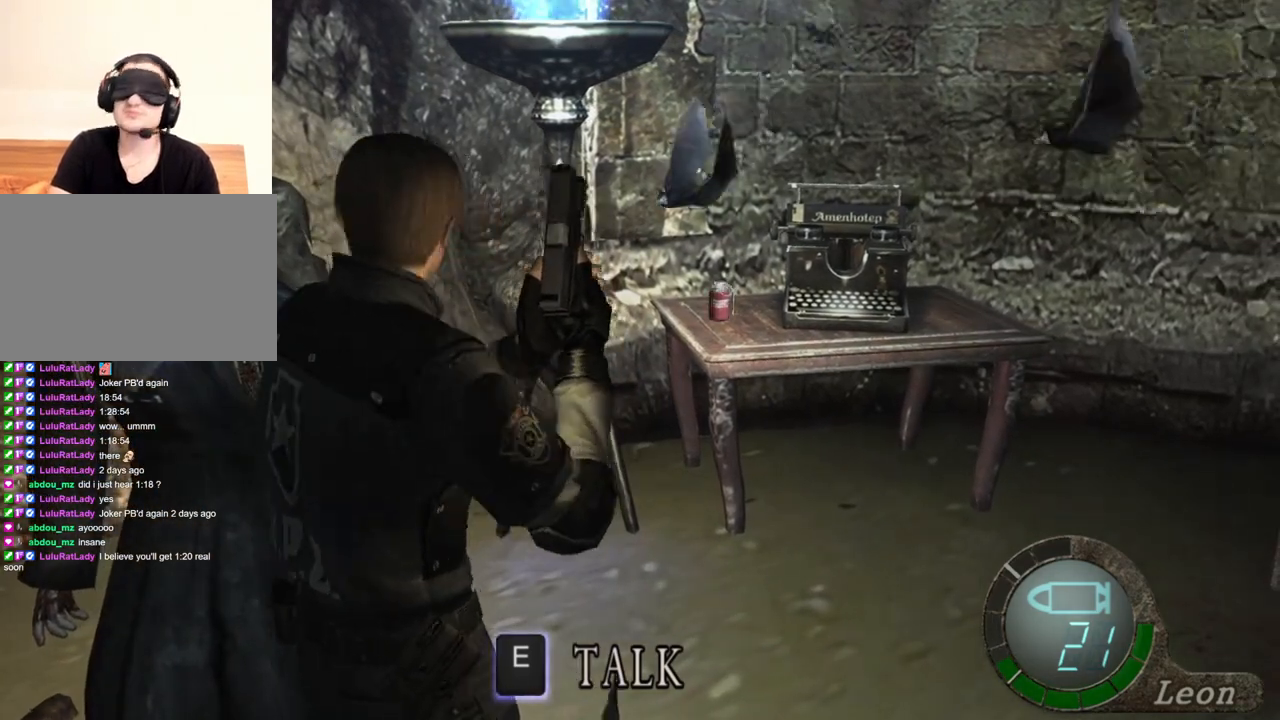
{"keys": [], "mouse": [], "events": []}
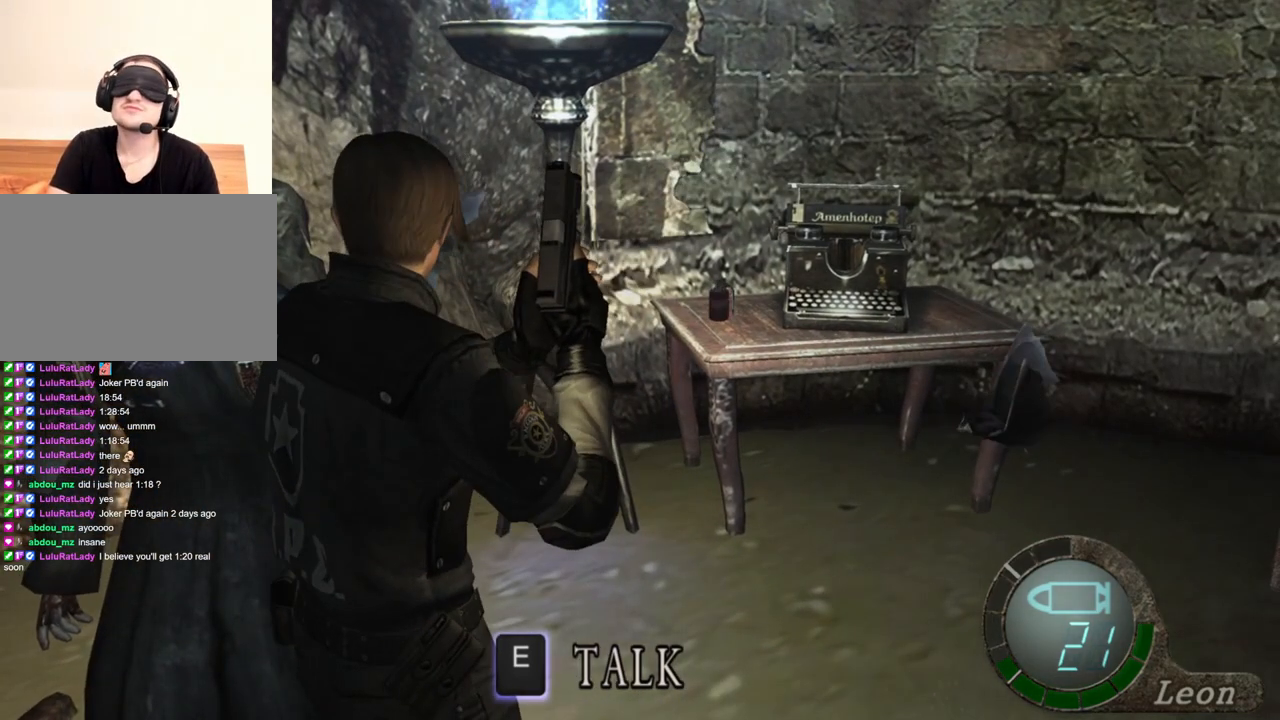
{"keys": [], "mouse": [], "events": []}
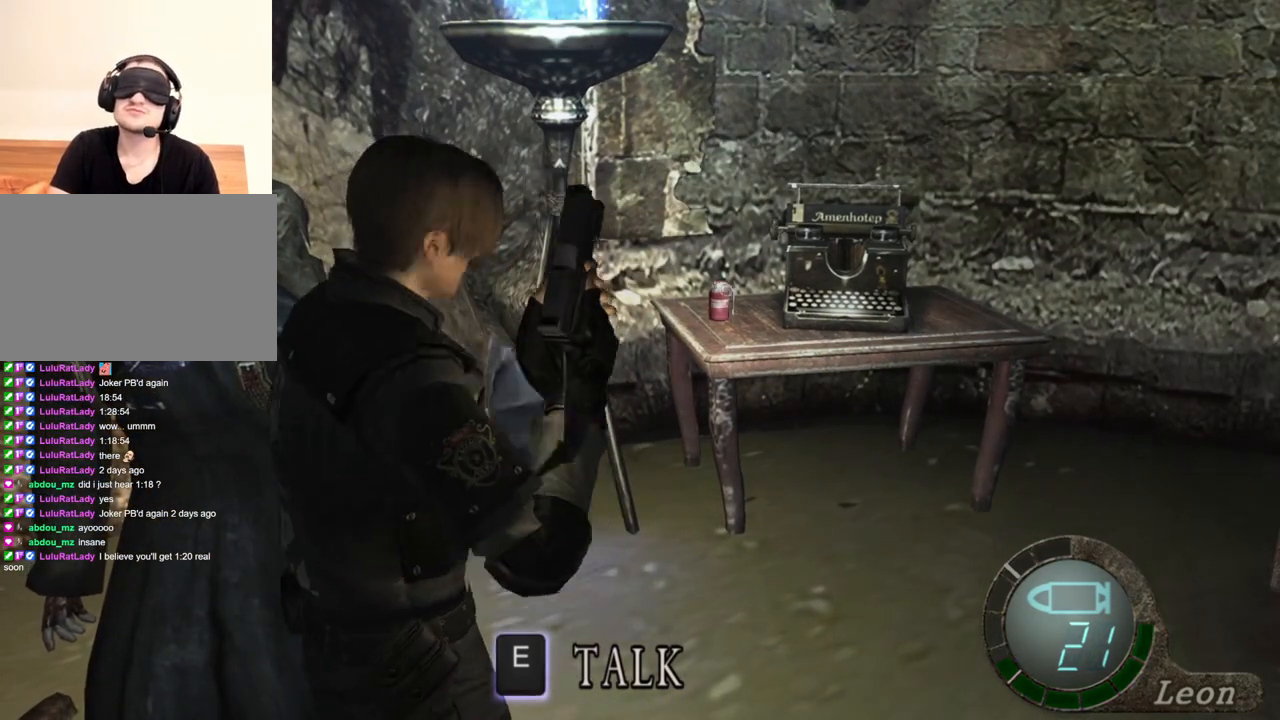
{"keys": ["w"], "mouse": [], "events": [[400, "w", "down"]]}
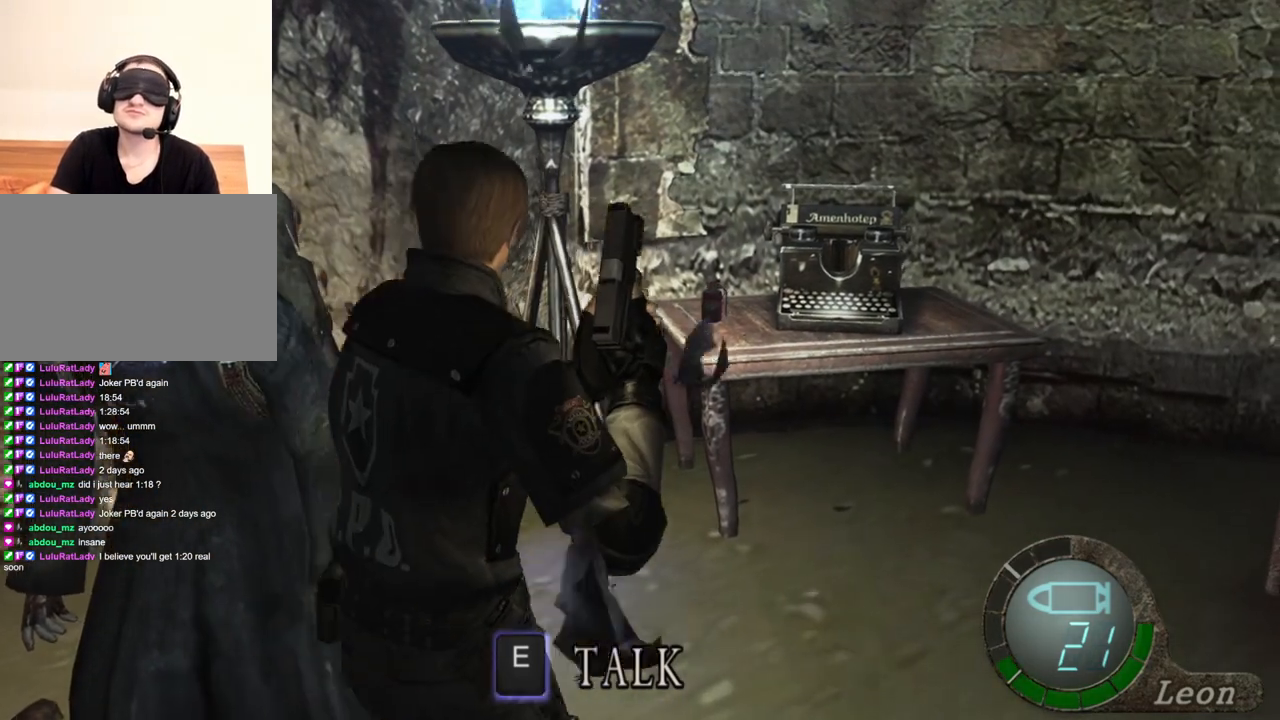
{"keys": ["w"], "mouse": [], "events": []}